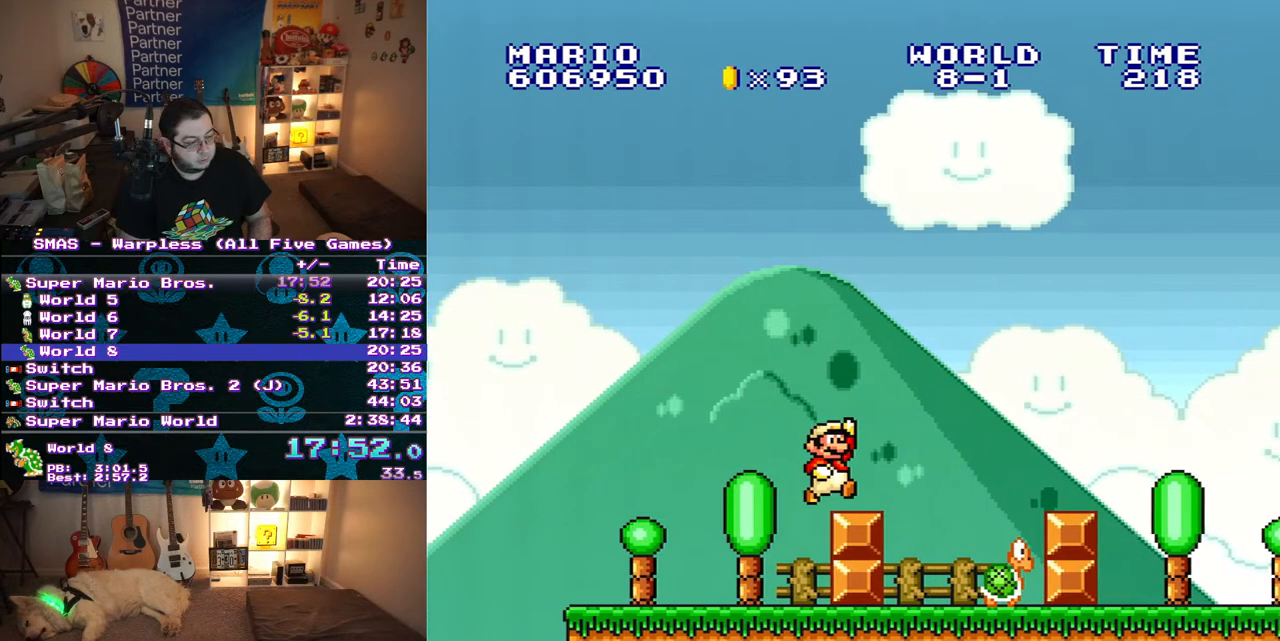
Gameplay with a controller (Nintendo layout); each line is a JSON object with the inputs held at the frame after it. "events" lists button and stick changes between this image and that frame as [ms after this image, input, new state], when the widget could be followed in between. Not read: L3 R3.
{"buttons": ["Y", "DPAD_RIGHT"], "events": [[200, "B", "down"], [467, "B", "up"]]}
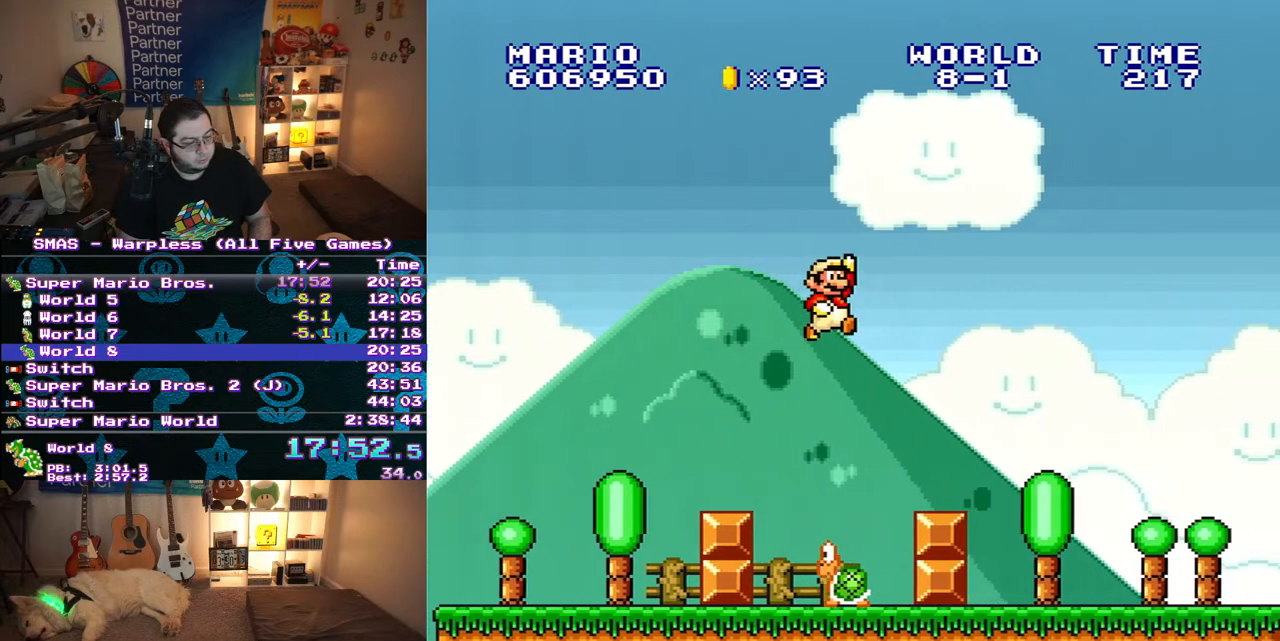
{"buttons": ["Y", "DPAD_RIGHT"], "events": []}
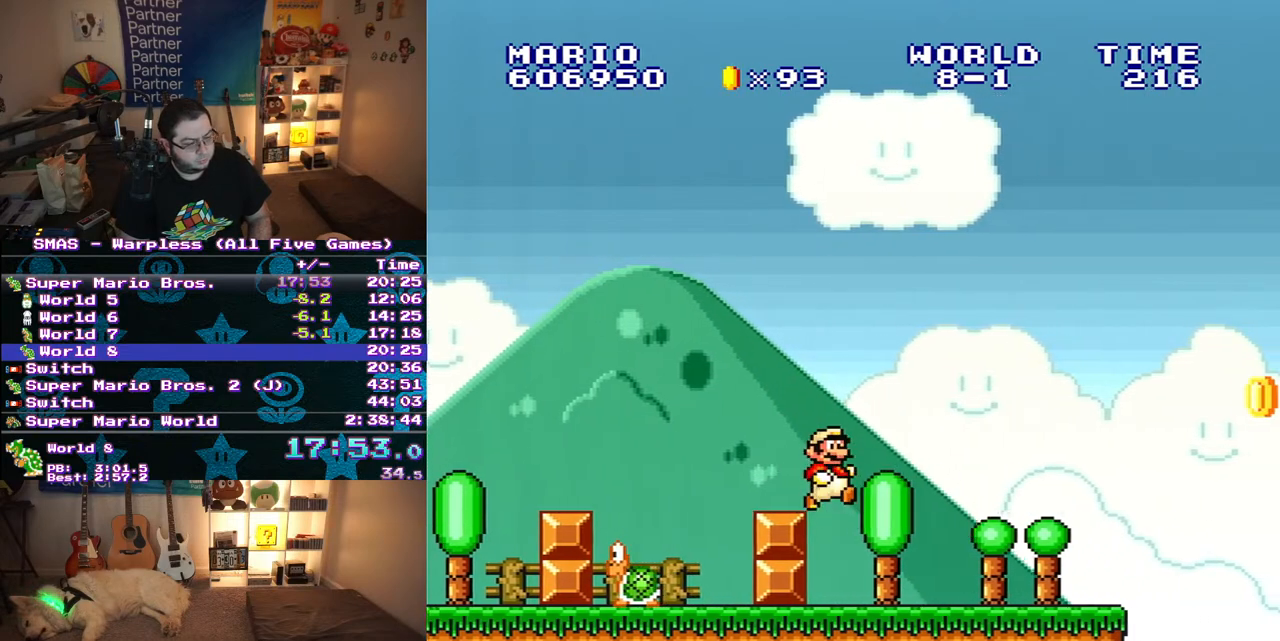
{"buttons": ["B", "Y", "DPAD_RIGHT"], "events": [[433, "B", "down"]]}
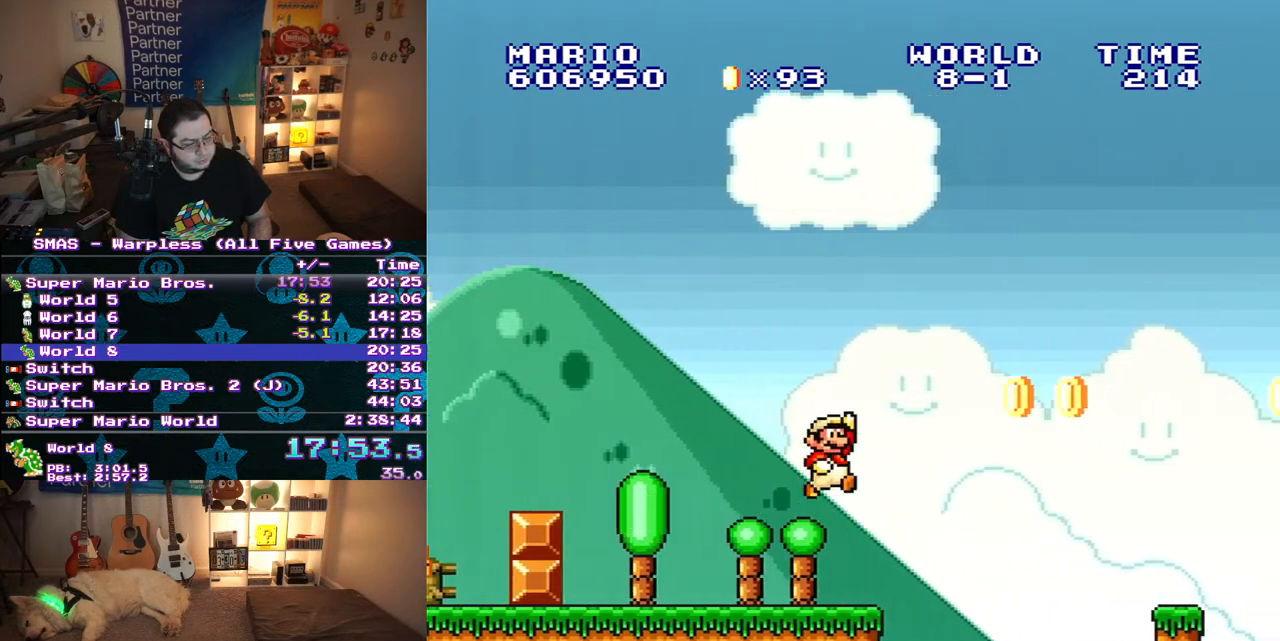
{"buttons": ["Y", "DPAD_RIGHT"], "events": [[283, "B", "up"], [333, "DPAD_RIGHT", "up"], [467, "DPAD_RIGHT", "down"]]}
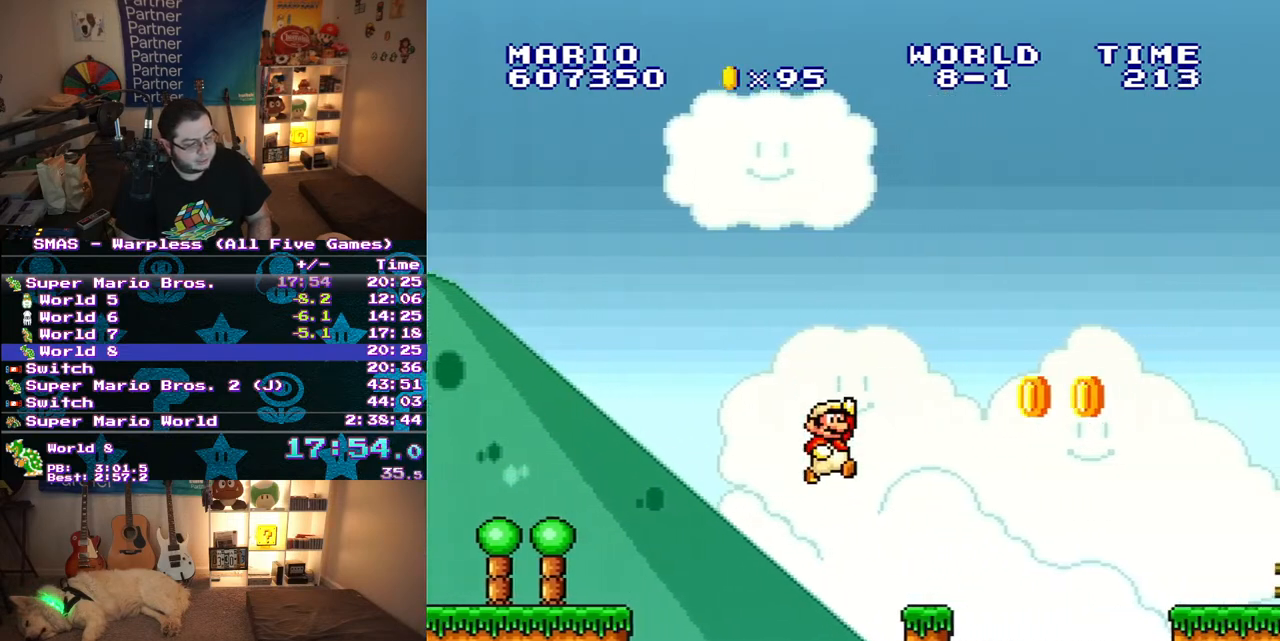
{"buttons": ["Y", "DPAD_RIGHT"], "events": [[250, "B", "down"], [417, "B", "up"]]}
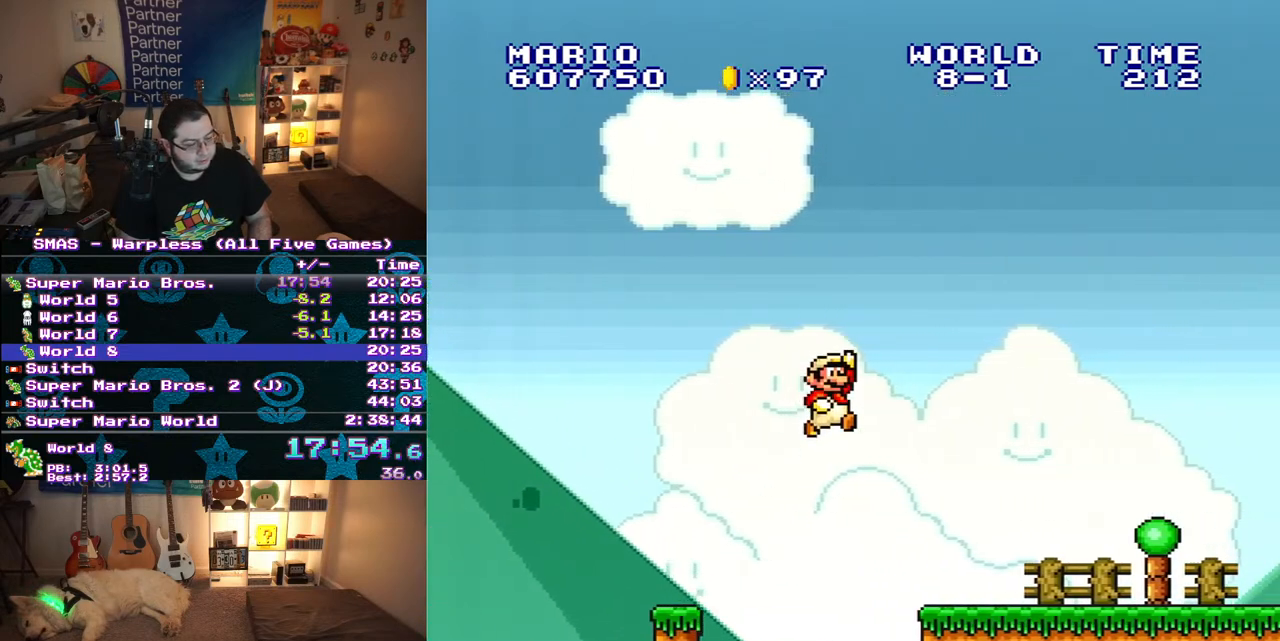
{"buttons": ["B", "Y", "DPAD_RIGHT"], "events": [[350, "B", "down"]]}
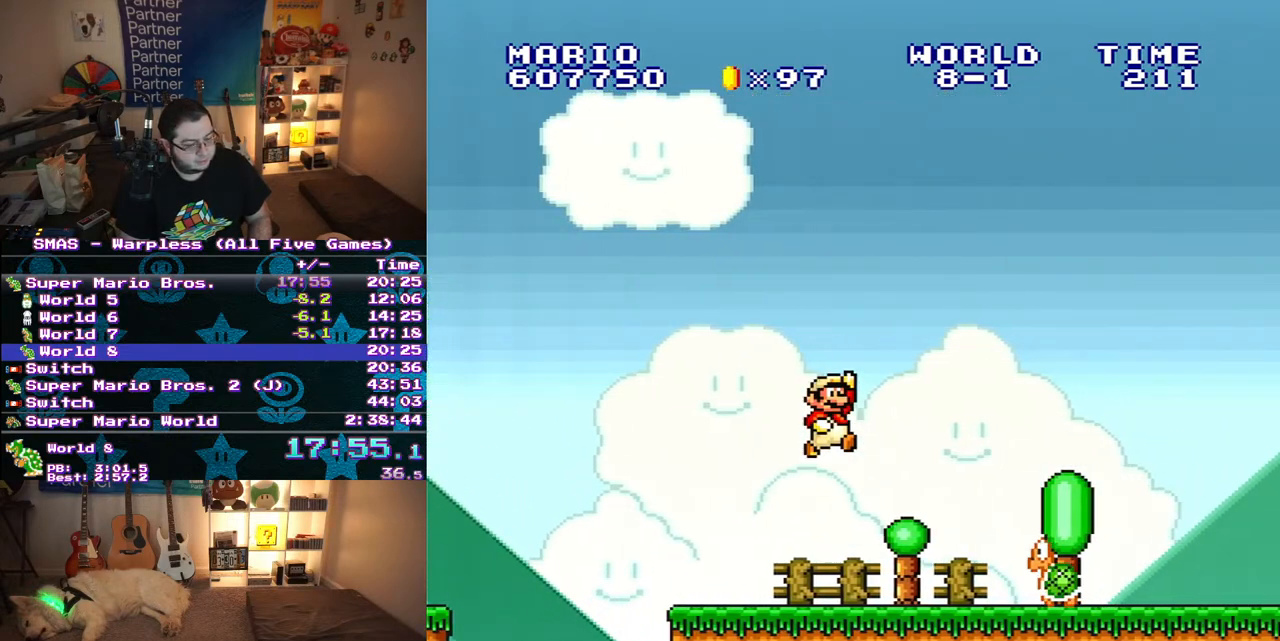
{"buttons": ["Y", "DPAD_RIGHT"], "events": [[50, "B", "up"], [67, "Y", "up"], [133, "Y", "down"], [183, "Y", "up"], [233, "Y", "down"]]}
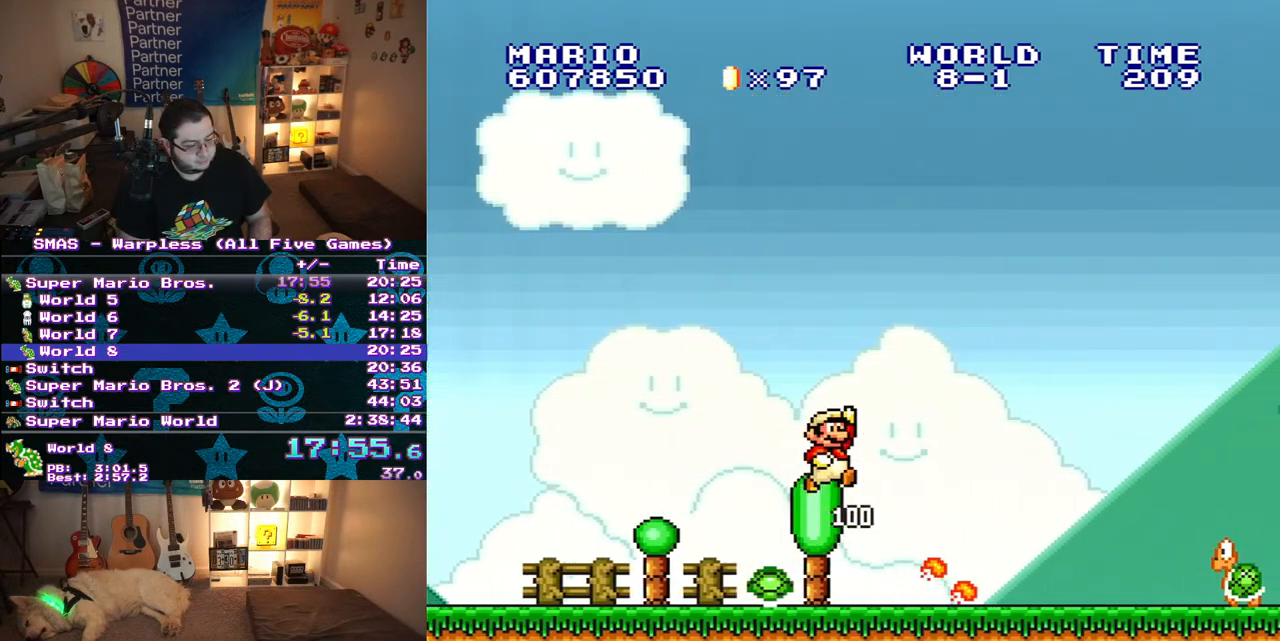
{"buttons": ["Y", "DPAD_RIGHT"], "events": []}
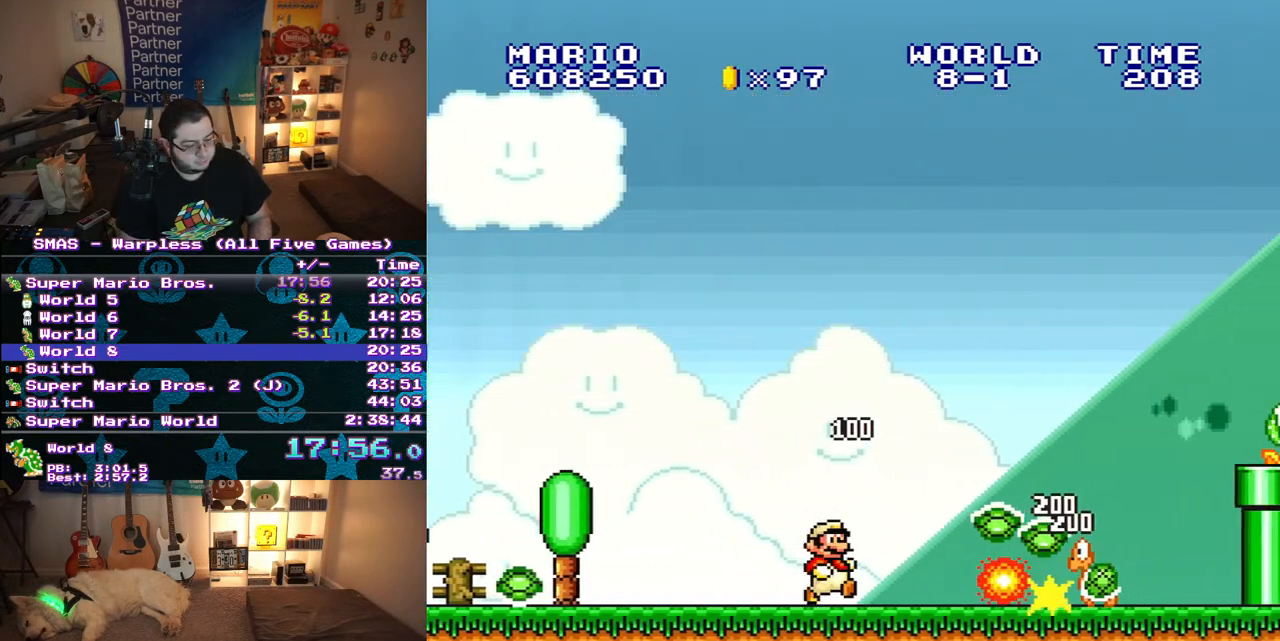
{"buttons": ["B", "DPAD_RIGHT"], "events": [[217, "B", "down"], [400, "Y", "up"]]}
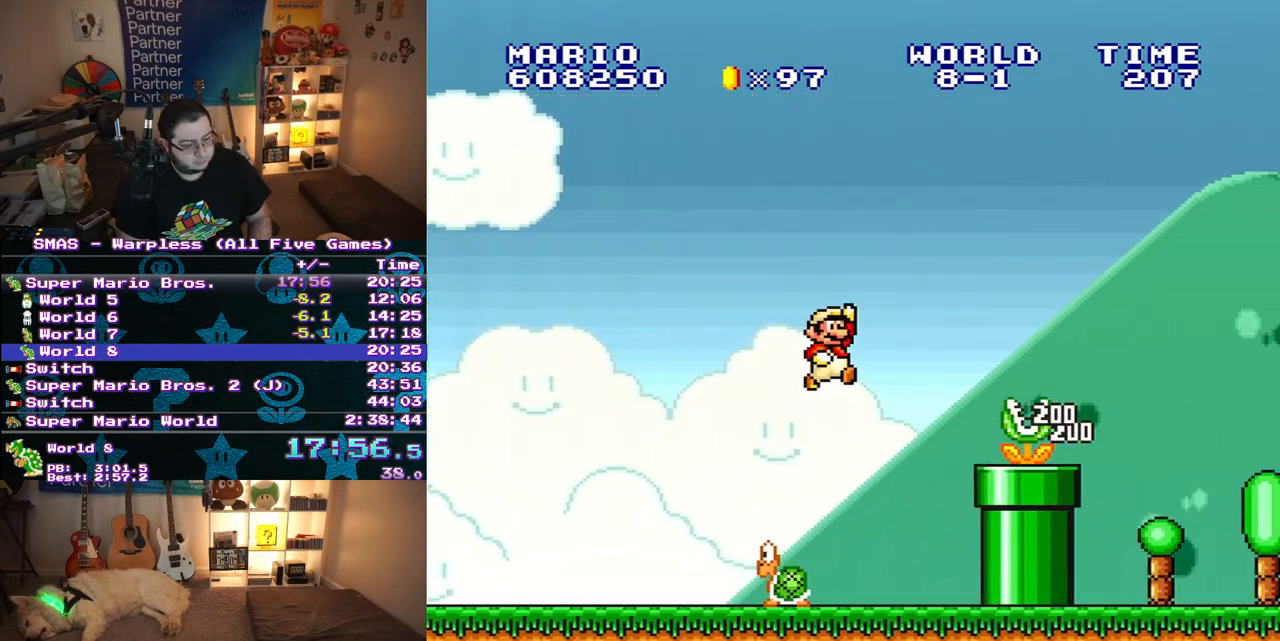
{"buttons": ["Y", "DPAD_RIGHT"], "events": [[83, "Y", "down"], [183, "B", "up"]]}
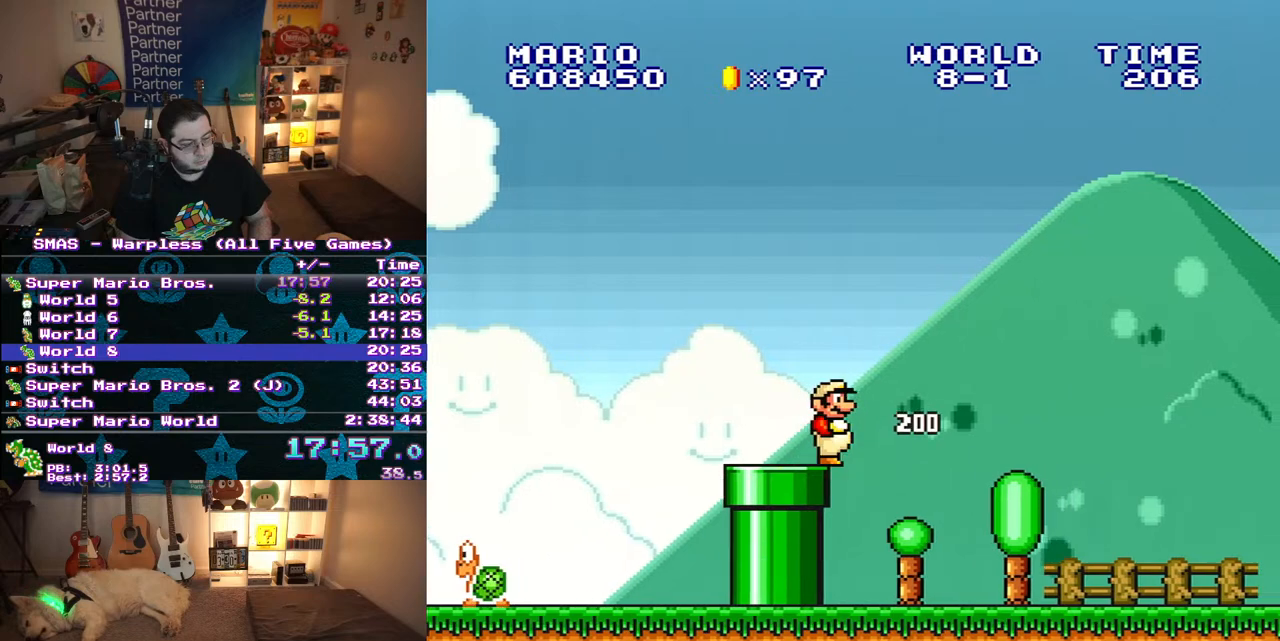
{"buttons": ["B", "Y", "DPAD_RIGHT"], "events": [[433, "B", "down"]]}
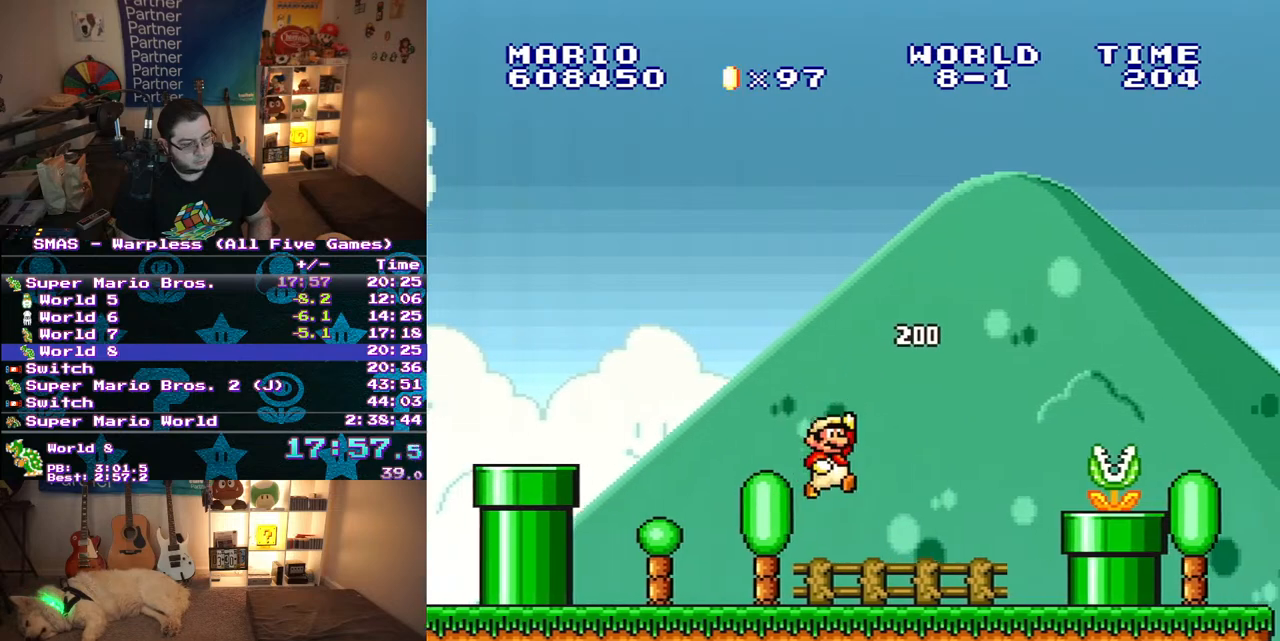
{"buttons": ["Y", "DPAD_RIGHT"], "events": [[67, "Y", "up"], [200, "Y", "down"], [233, "B", "up"]]}
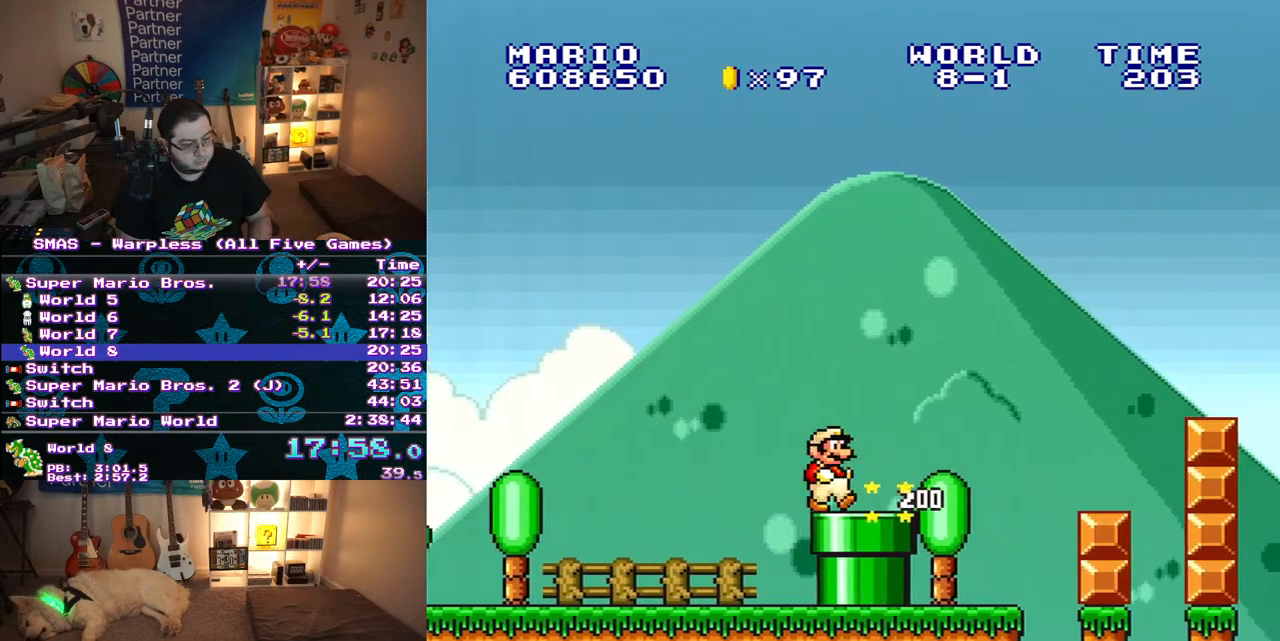
{"buttons": ["Y", "DPAD_RIGHT"], "events": [[117, "B", "down"], [467, "B", "up"]]}
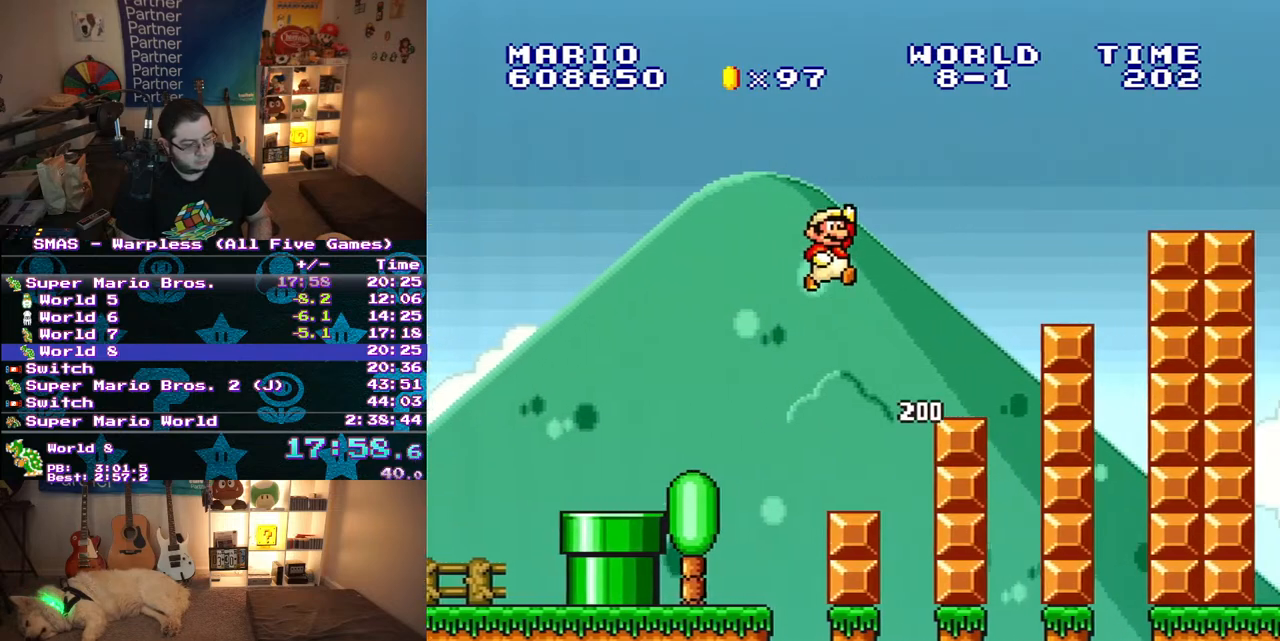
{"buttons": ["B", "Y", "DPAD_RIGHT"], "events": [[300, "B", "down"]]}
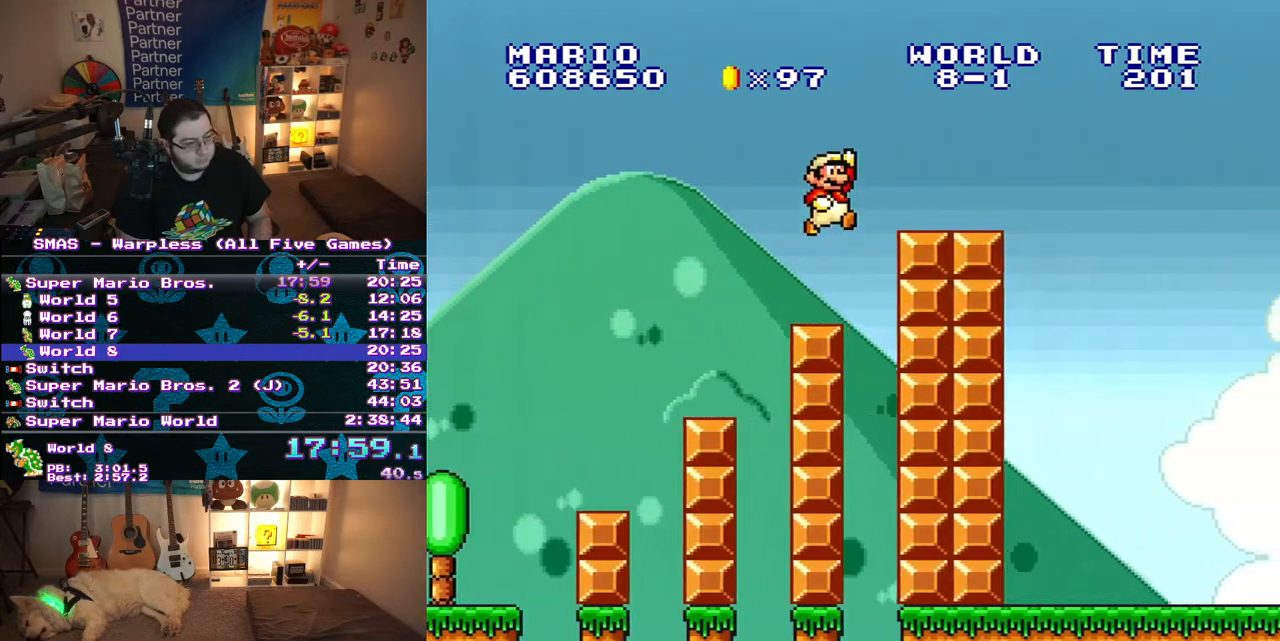
{"buttons": ["B", "Y", "DPAD_RIGHT"], "events": [[183, "B", "up"], [417, "B", "down"]]}
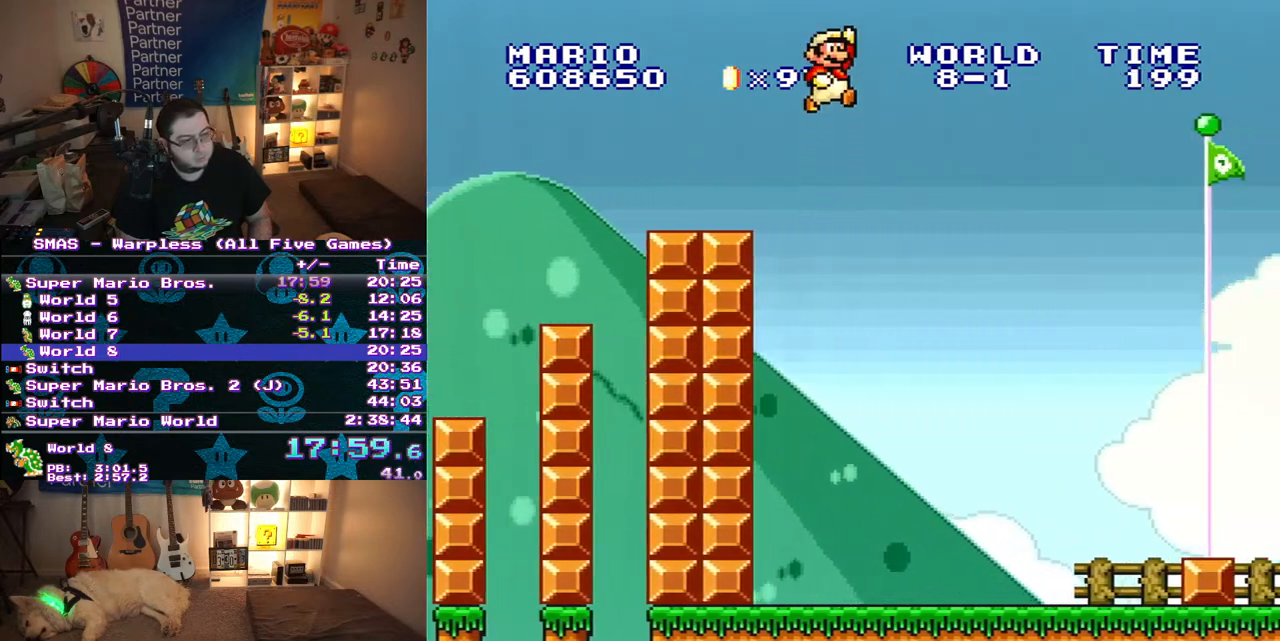
{"buttons": ["B", "Y", "DPAD_RIGHT"], "events": []}
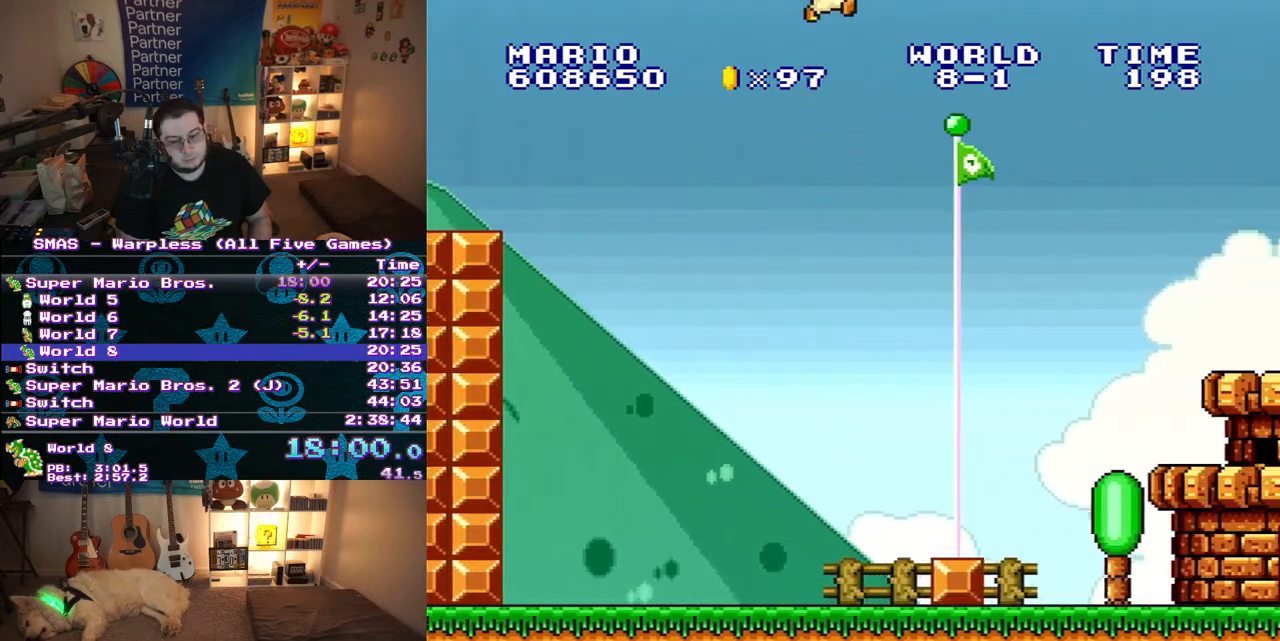
{"buttons": [], "events": [[67, "Y", "up"], [183, "Y", "down"], [333, "DPAD_RIGHT", "up"], [333, "Y", "up"], [367, "B", "up"]]}
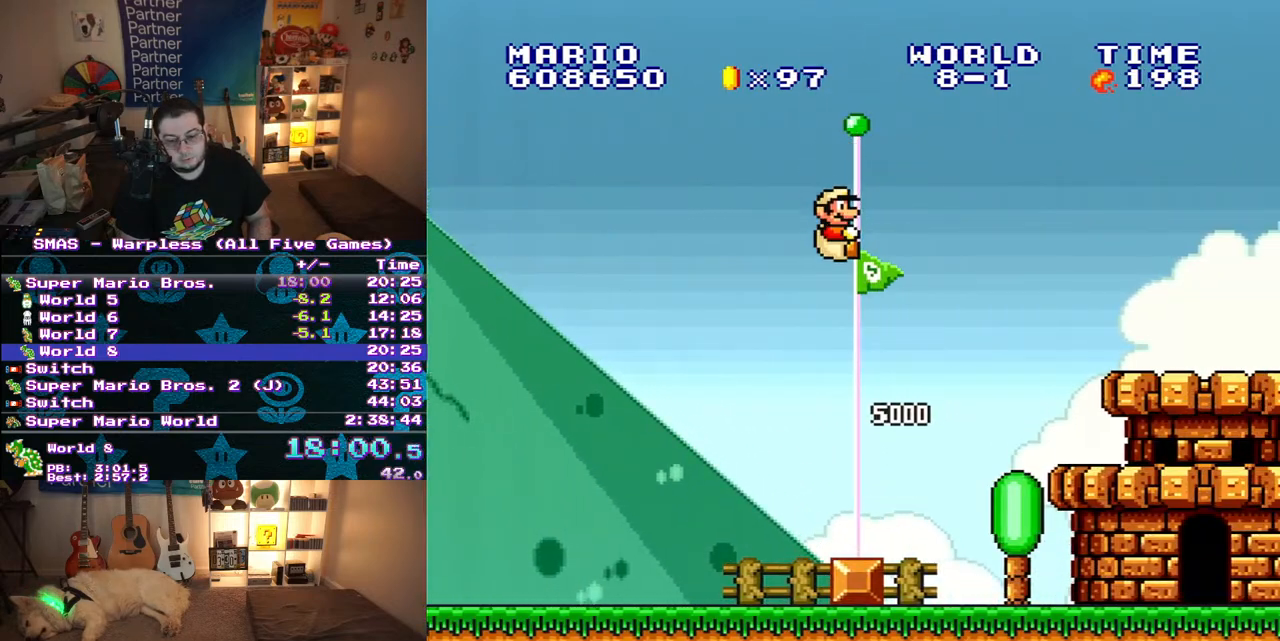
{"buttons": [], "events": []}
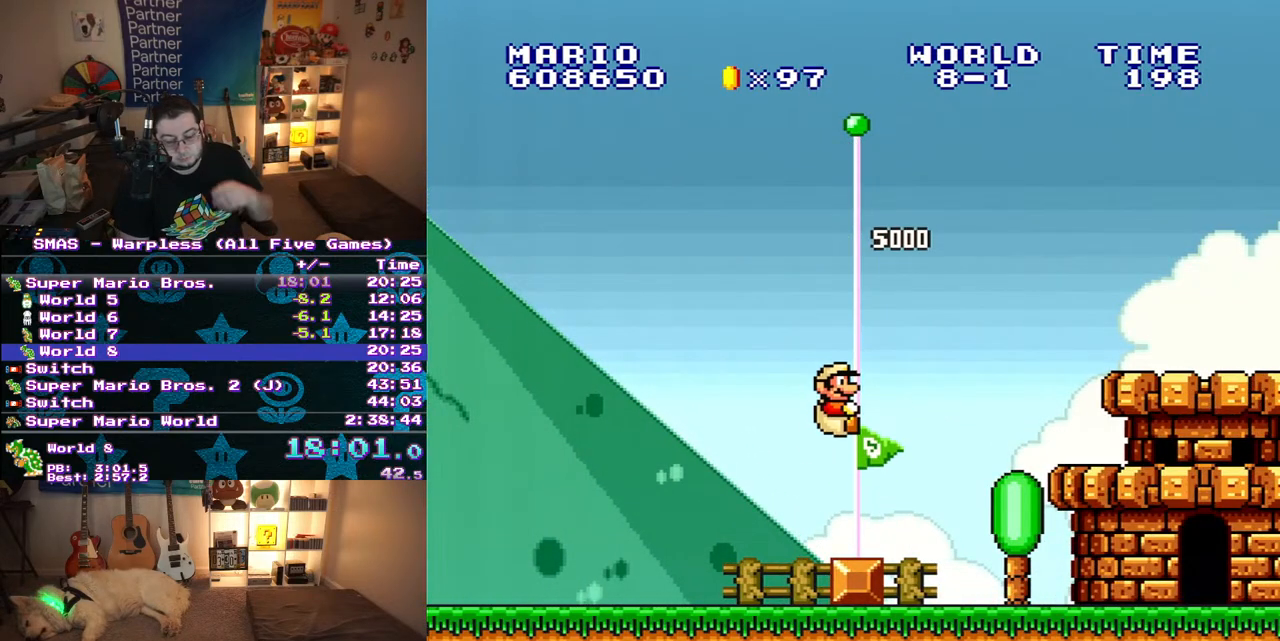
{"buttons": [], "events": []}
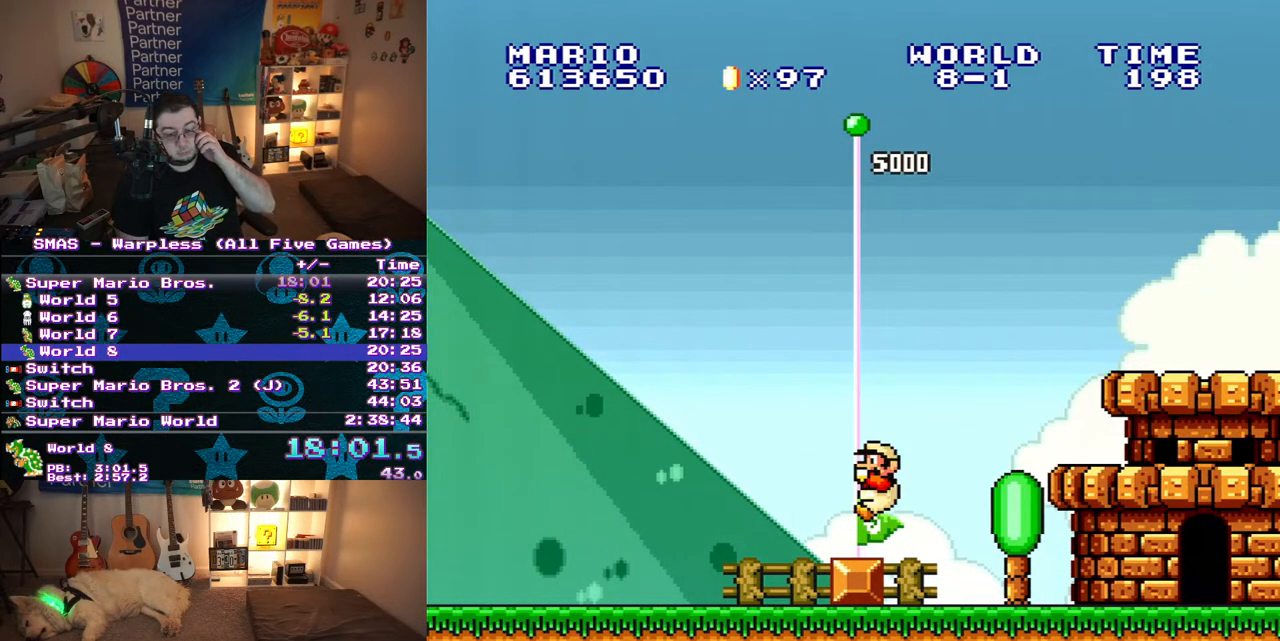
{"buttons": [], "events": []}
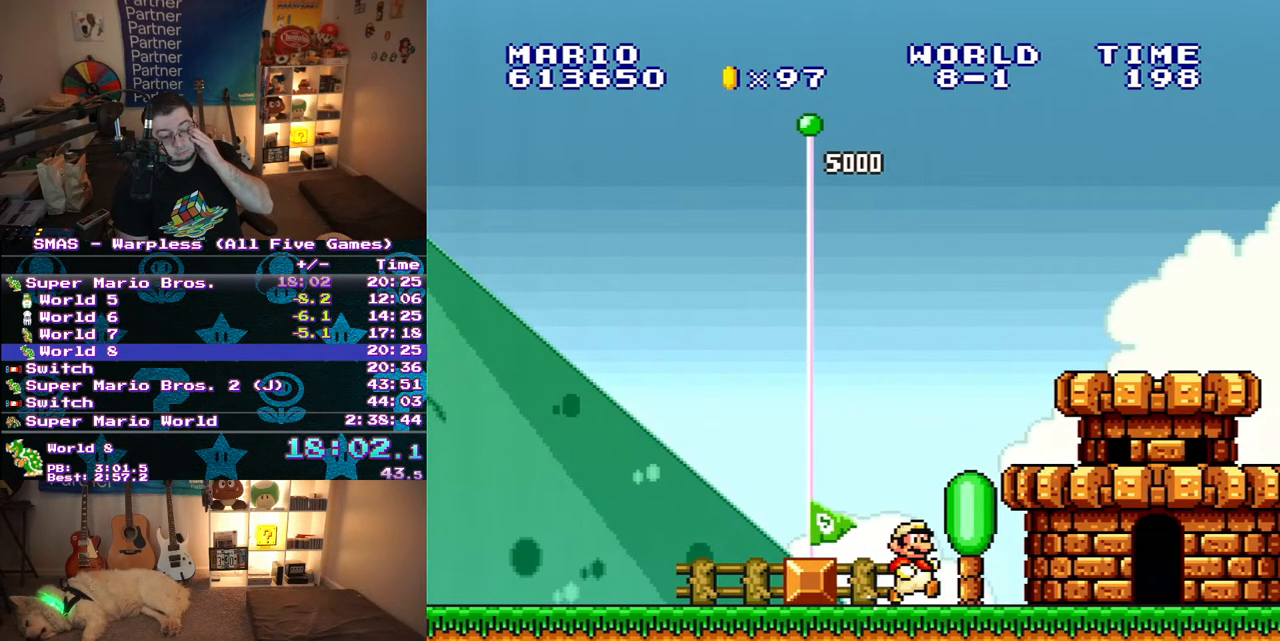
{"buttons": [], "events": []}
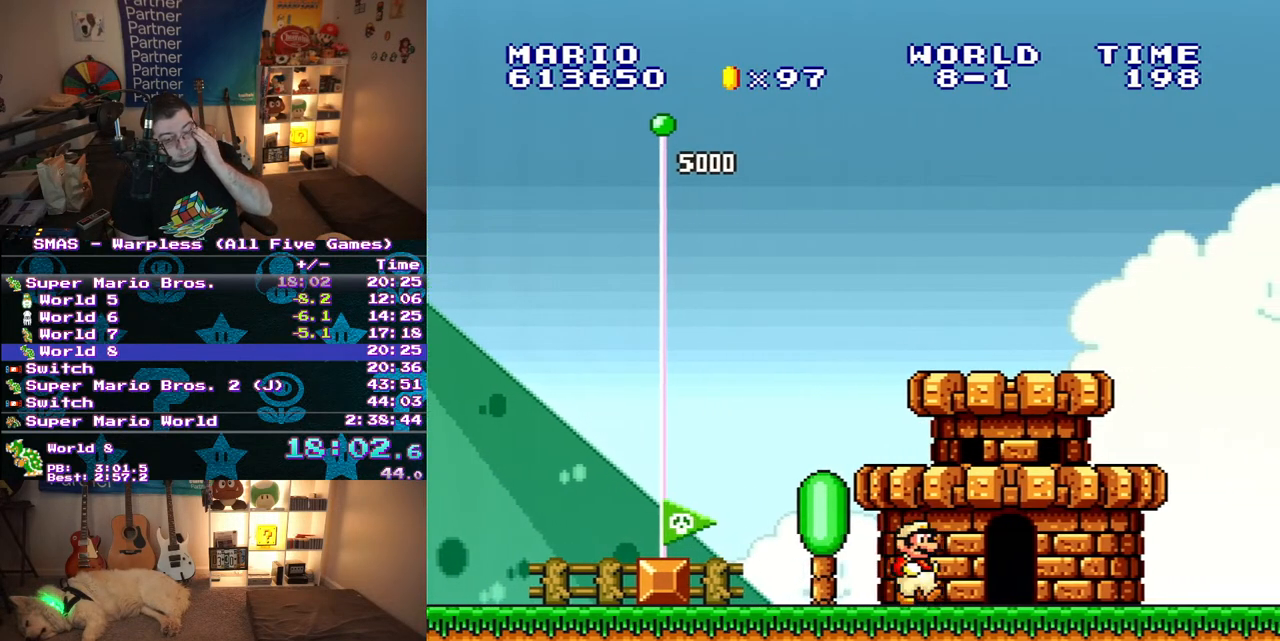
{"buttons": [], "events": []}
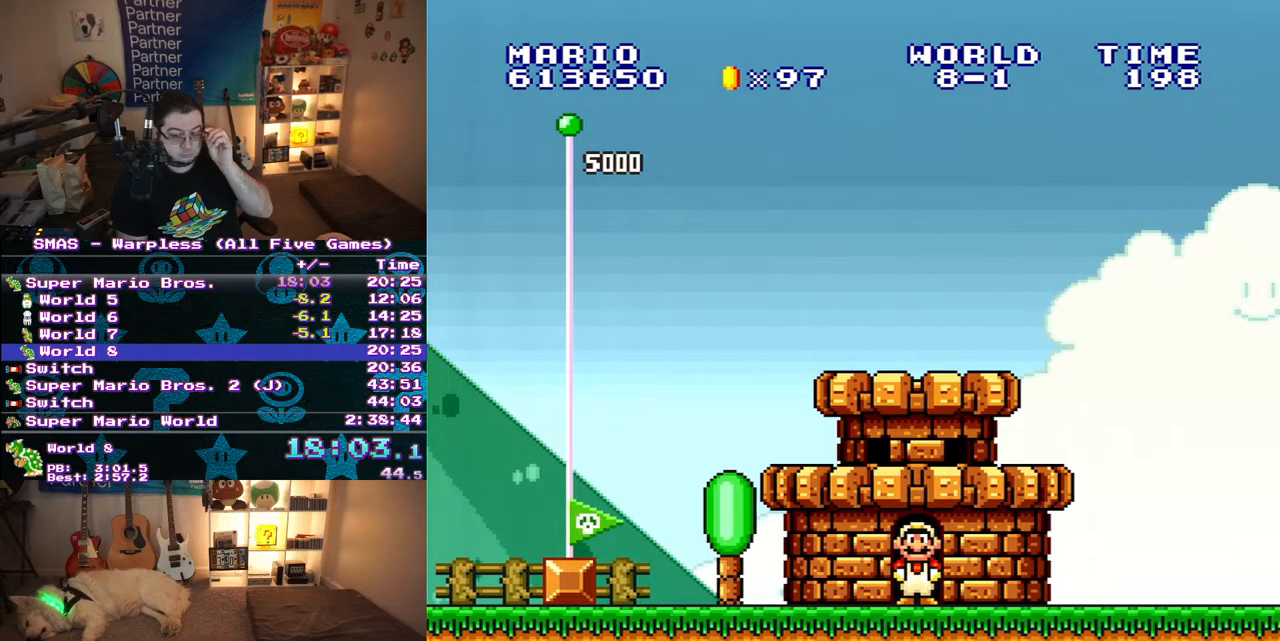
{"buttons": [], "events": []}
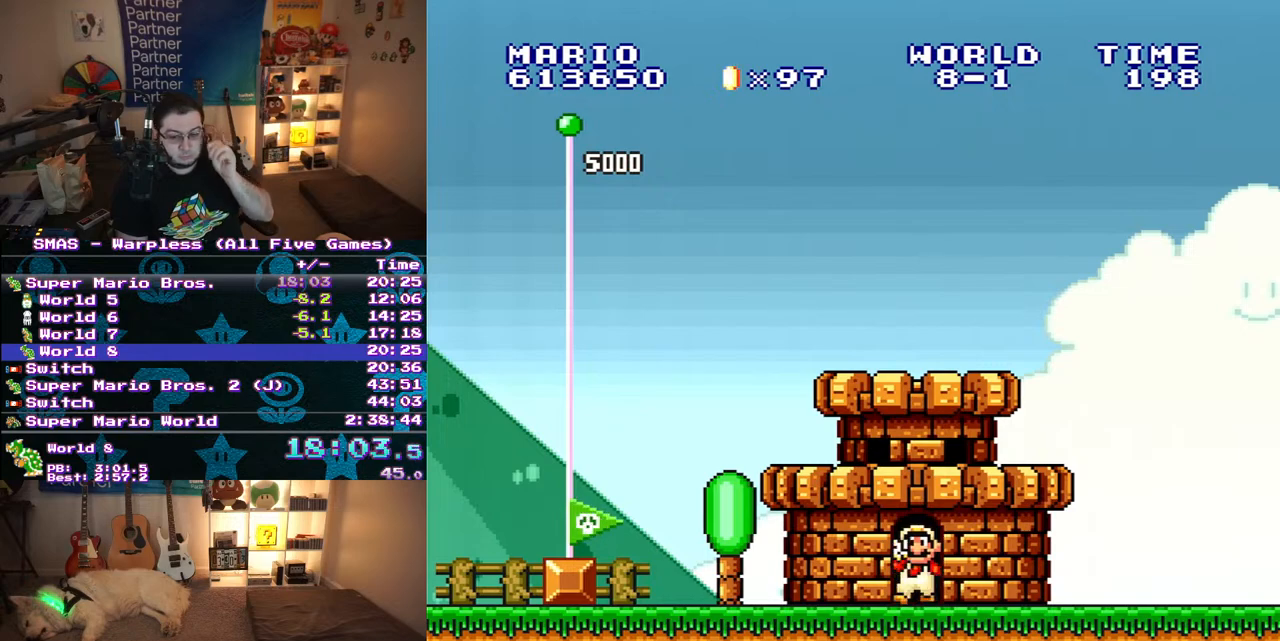
{"buttons": [], "events": []}
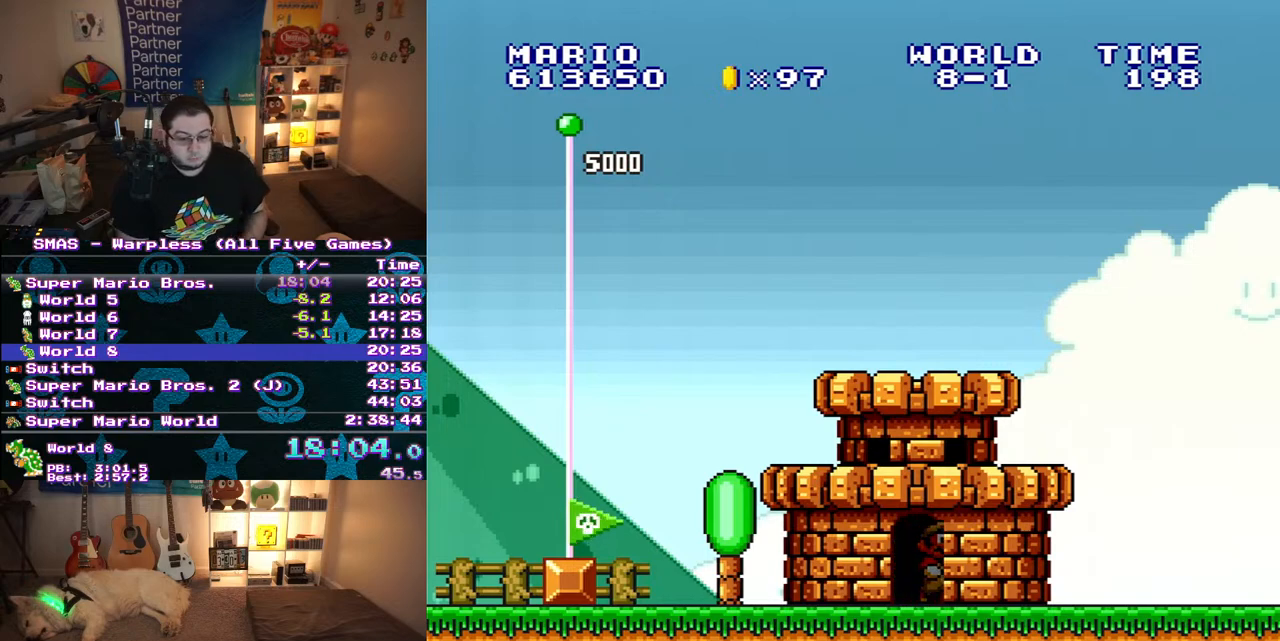
{"buttons": [], "events": []}